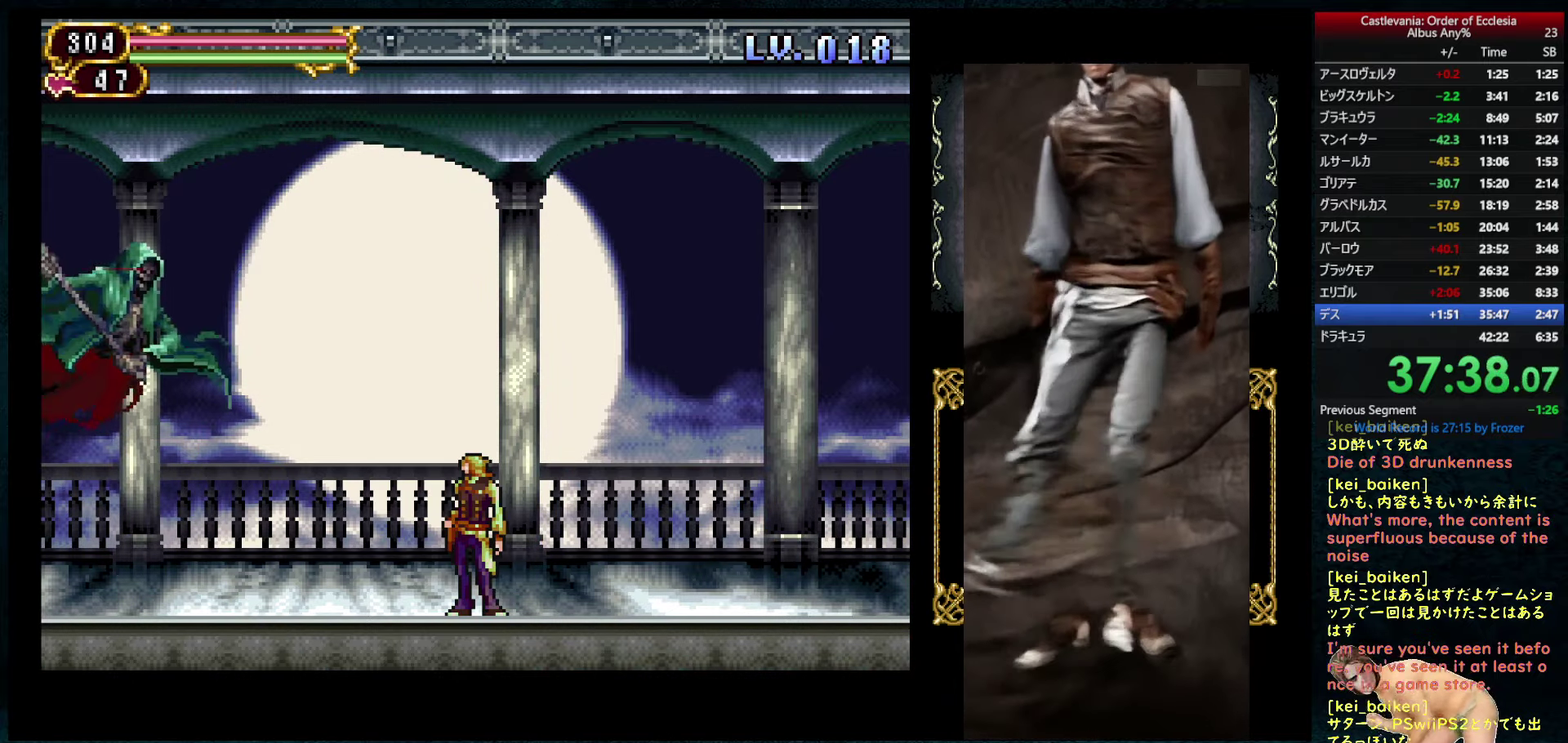
Gameplay with a controller (PlayStation layout); each line is a JSON object with the inputs held at the frame after it. "events" lists button and stick changes between this image and that frame as [ms after this image, input, new state], when the widget could be followed in between. This overlay highlights the sticks when they move; stick clicks (L3) are not distinguishable. Not read: L3 R3.
{"buttons": ["DPAD_LEFT"], "left_stick": "center", "right_stick": "center", "events": [[350, "DPAD_LEFT", "down"]]}
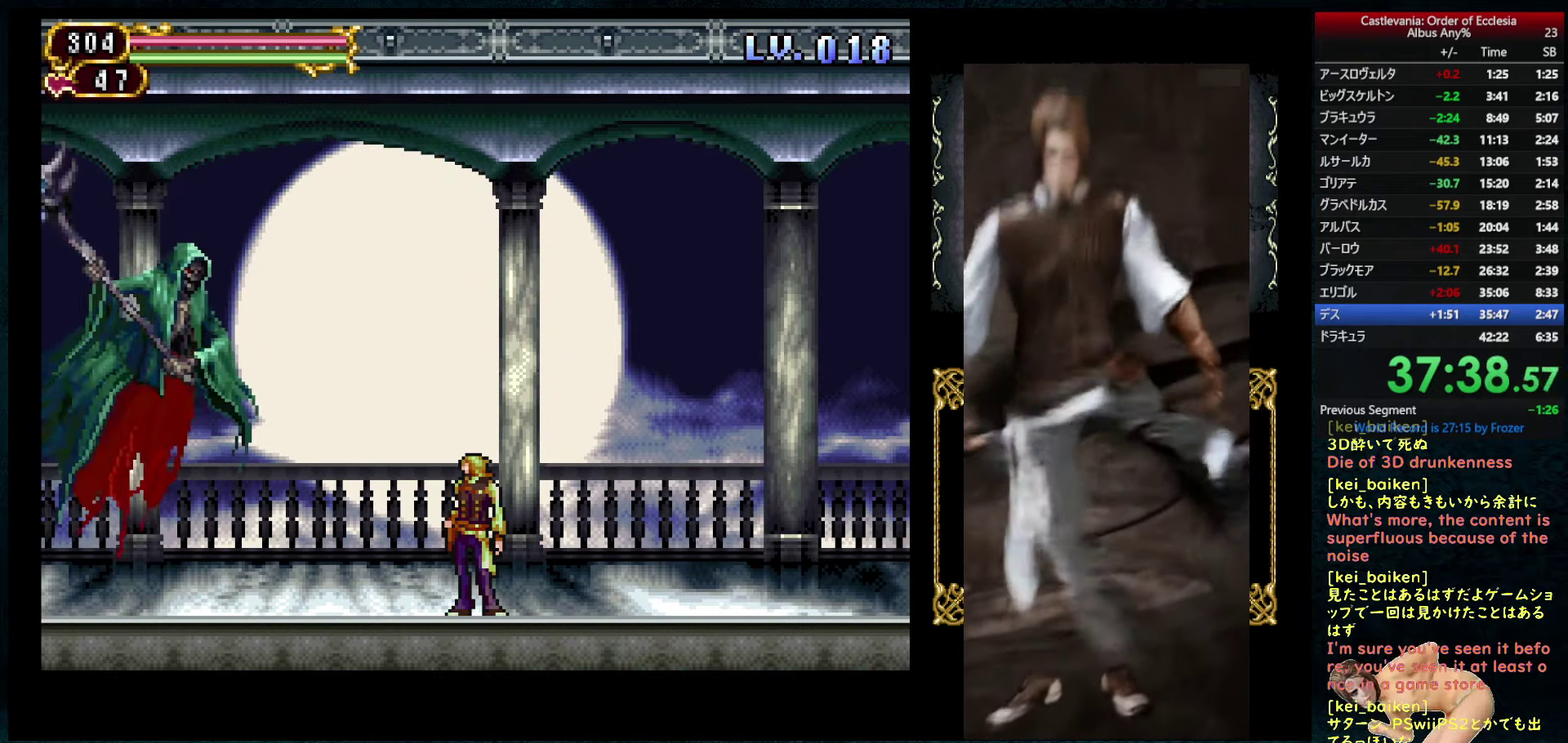
{"buttons": [], "left_stick": "center", "right_stick": "center", "events": [[150, "CIRCLE", "down"], [183, "DPAD_LEFT", "up"], [233, "DPAD_RIGHT", "down"], [250, "CIRCLE", "up"], [333, "DPAD_RIGHT", "up"]]}
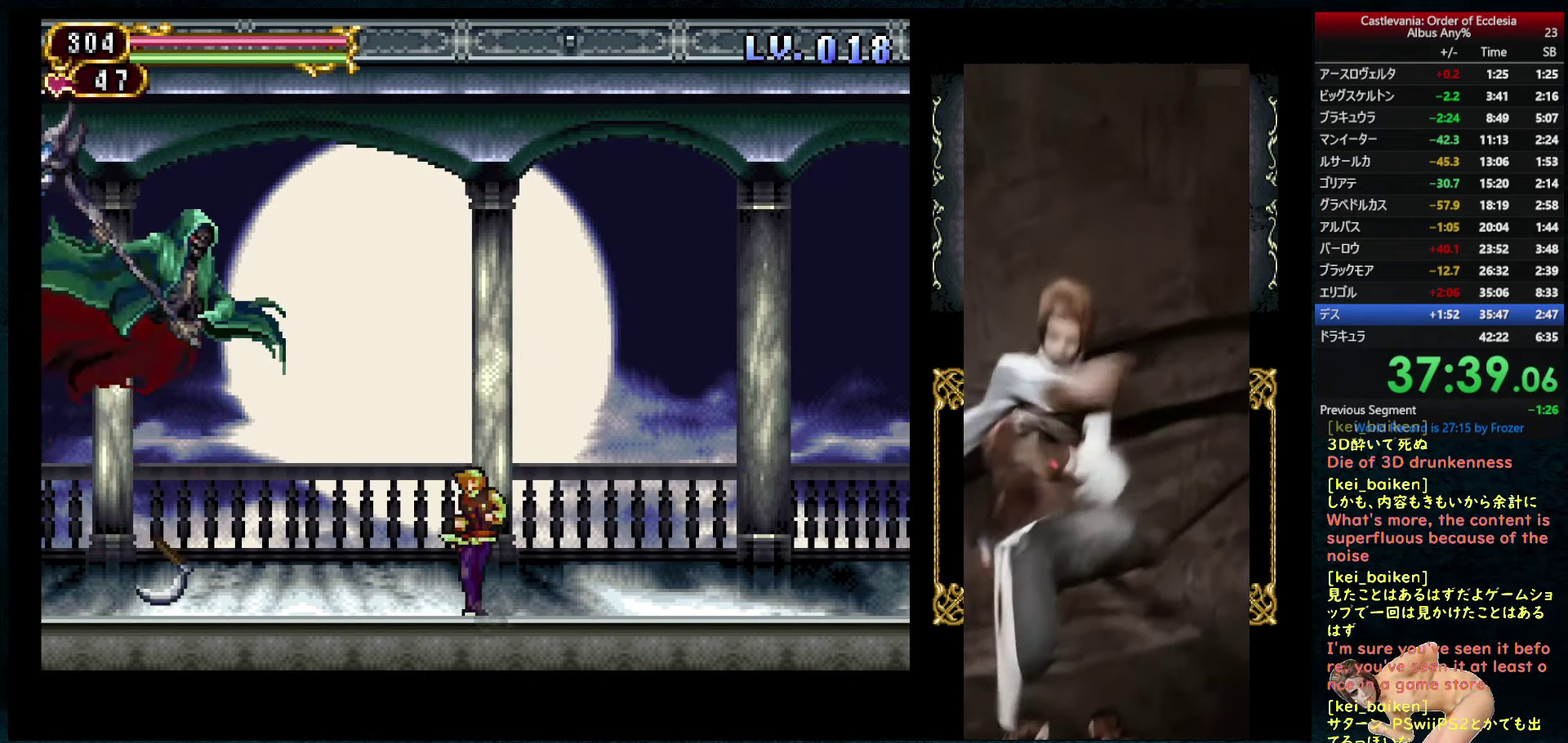
{"buttons": ["DPAD_LEFT"], "left_stick": "center", "right_stick": "center", "events": [[133, "CIRCLE", "down"], [233, "CIRCLE", "up"], [233, "DPAD_RIGHT", "down"], [317, "DPAD_RIGHT", "up"], [317, "TRIANGLE", "down"], [383, "TRIANGLE", "up"], [450, "DPAD_LEFT", "down"]]}
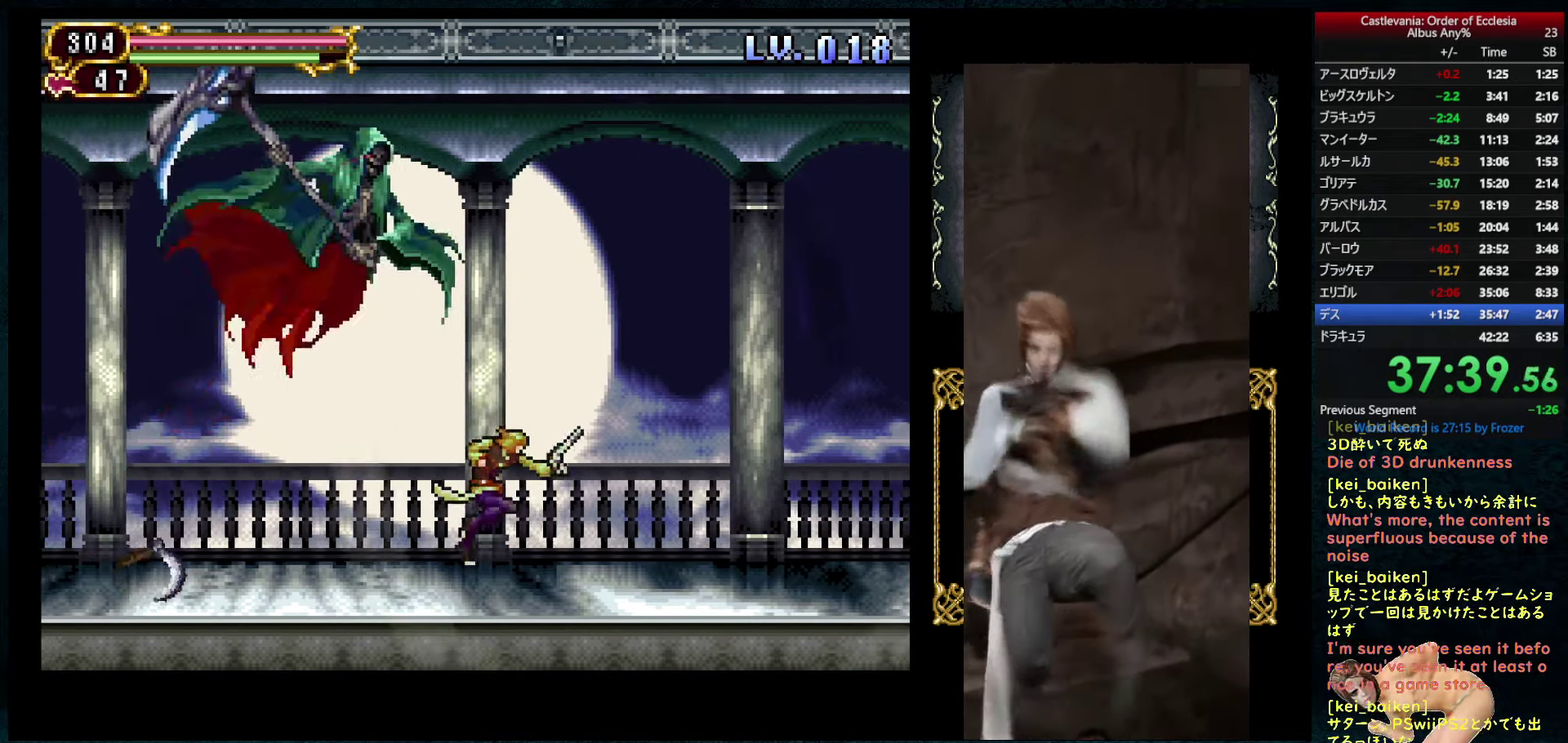
{"buttons": [], "left_stick": "center", "right_stick": "center", "events": [[100, "DPAD_LEFT", "up"], [133, "DPAD_UP", "down"], [183, "CIRCLE", "down"], [267, "CIRCLE", "up"], [350, "TRIANGLE", "down"], [367, "DPAD_UP", "up"], [417, "TRIANGLE", "up"]]}
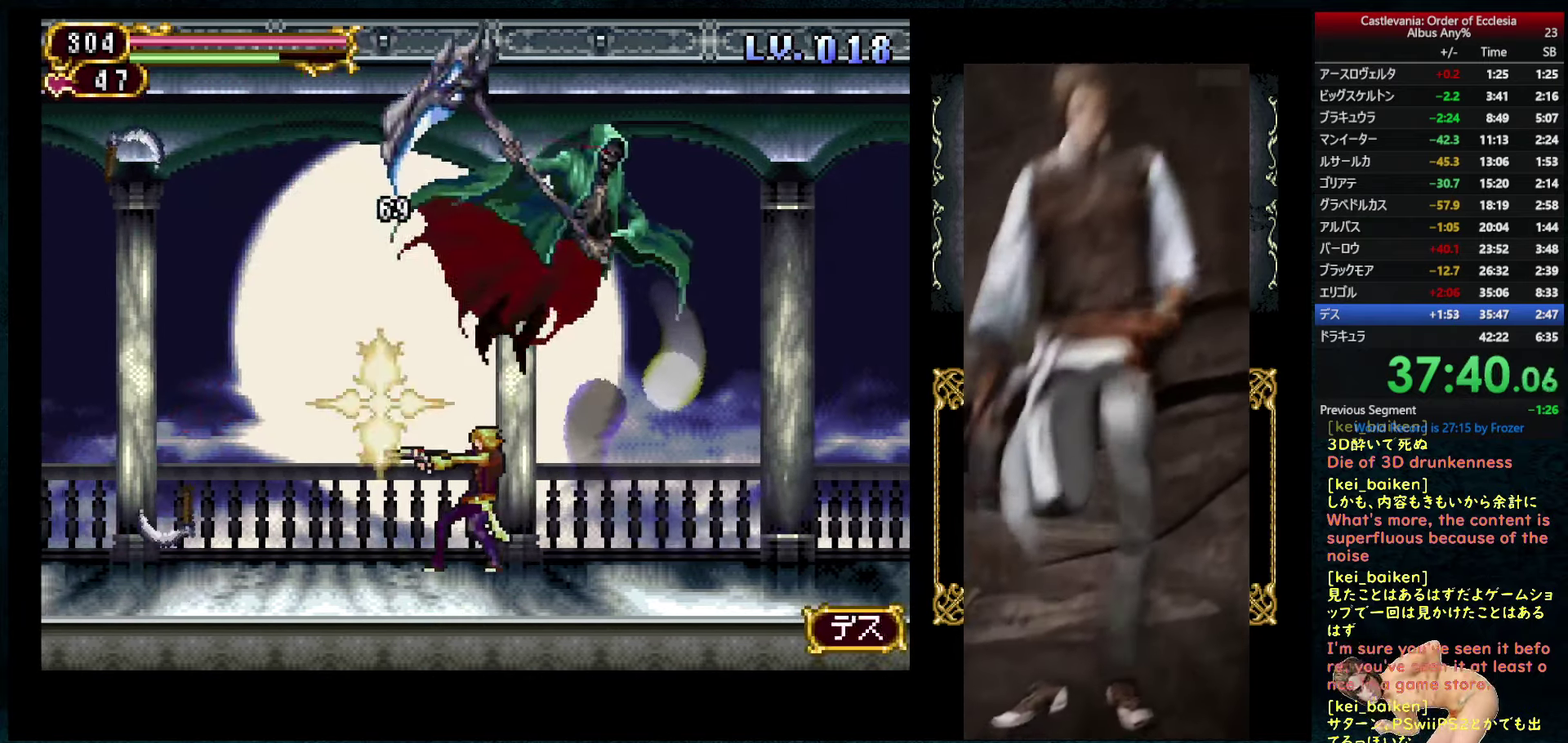
{"buttons": ["CROSS"], "left_stick": "center", "right_stick": "center", "events": [[17, "DPAD_LEFT", "down"], [267, "CIRCLE", "down"], [267, "DPAD_LEFT", "up"], [267, "DPAD_RIGHT", "down"], [433, "DPAD_RIGHT", "up"], [450, "CROSS", "down"], [467, "CIRCLE", "up"]]}
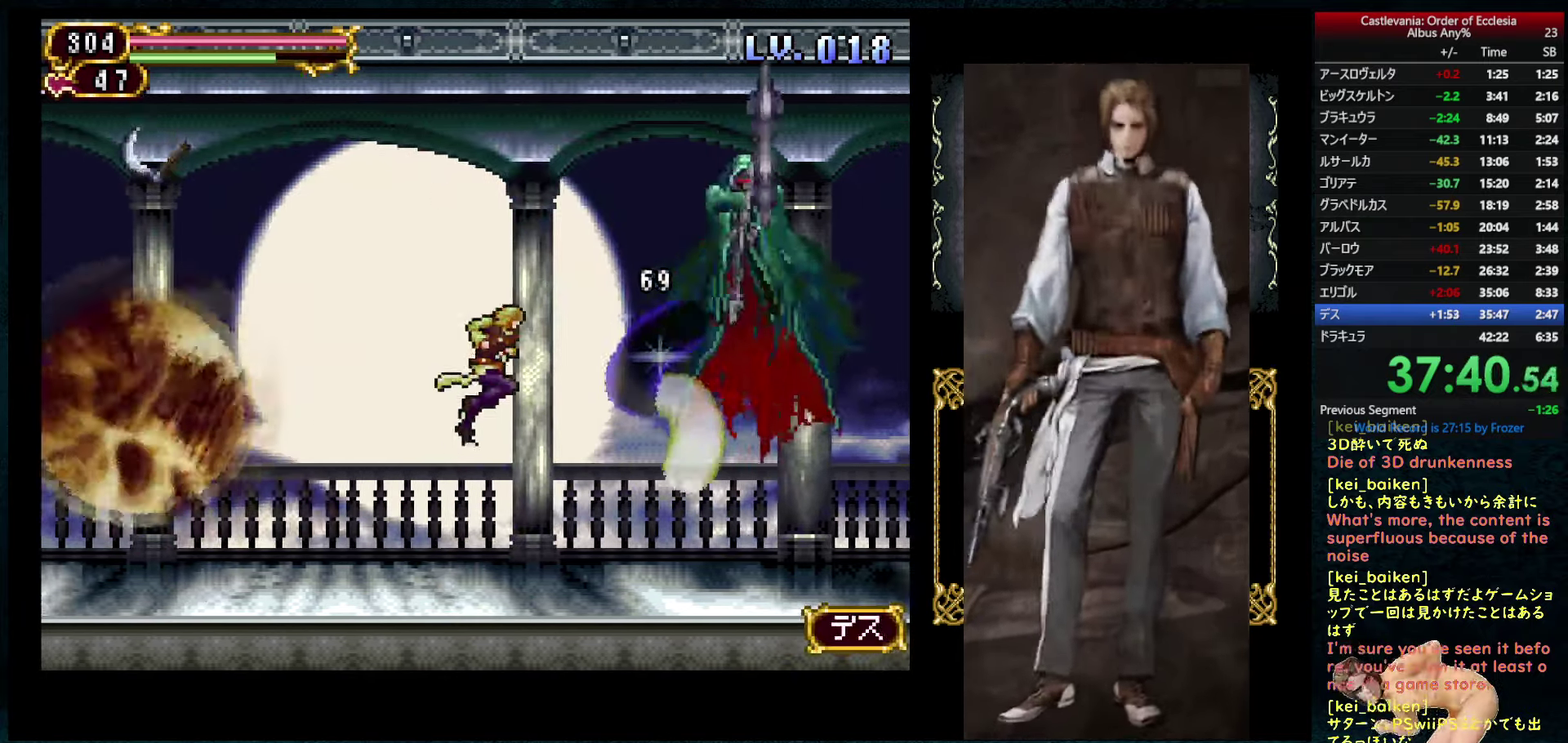
{"buttons": ["CIRCLE"], "left_stick": "center", "right_stick": "center", "events": [[133, "CROSS", "up"], [183, "CROSS", "down"], [250, "CROSS", "up"], [483, "CIRCLE", "down"]]}
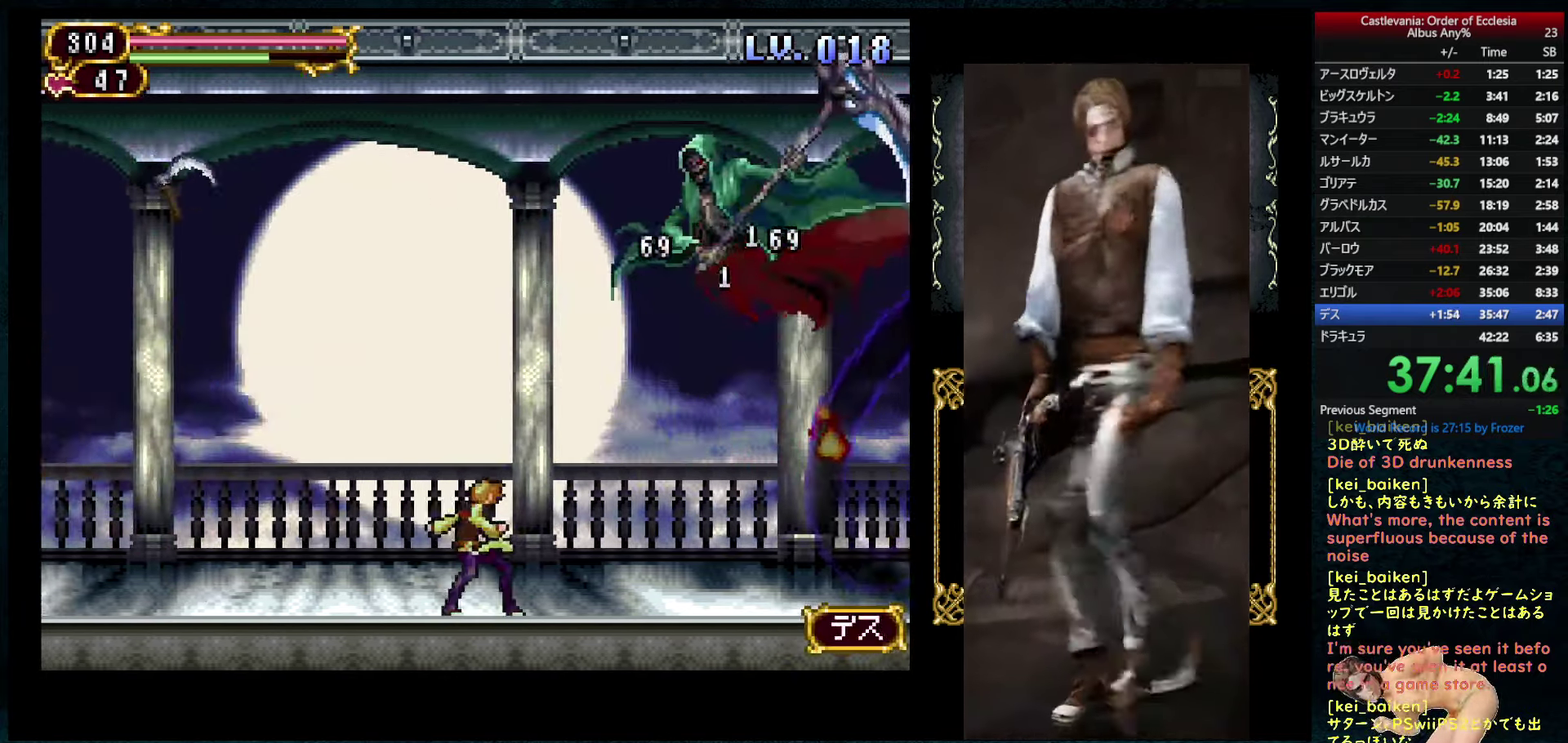
{"buttons": [], "left_stick": "center", "right_stick": "center", "events": [[184, "CIRCLE", "up"], [200, "DPAD_UP", "down"], [250, "TRIANGLE", "down"], [317, "DPAD_UP", "up"], [317, "TRIANGLE", "up"]]}
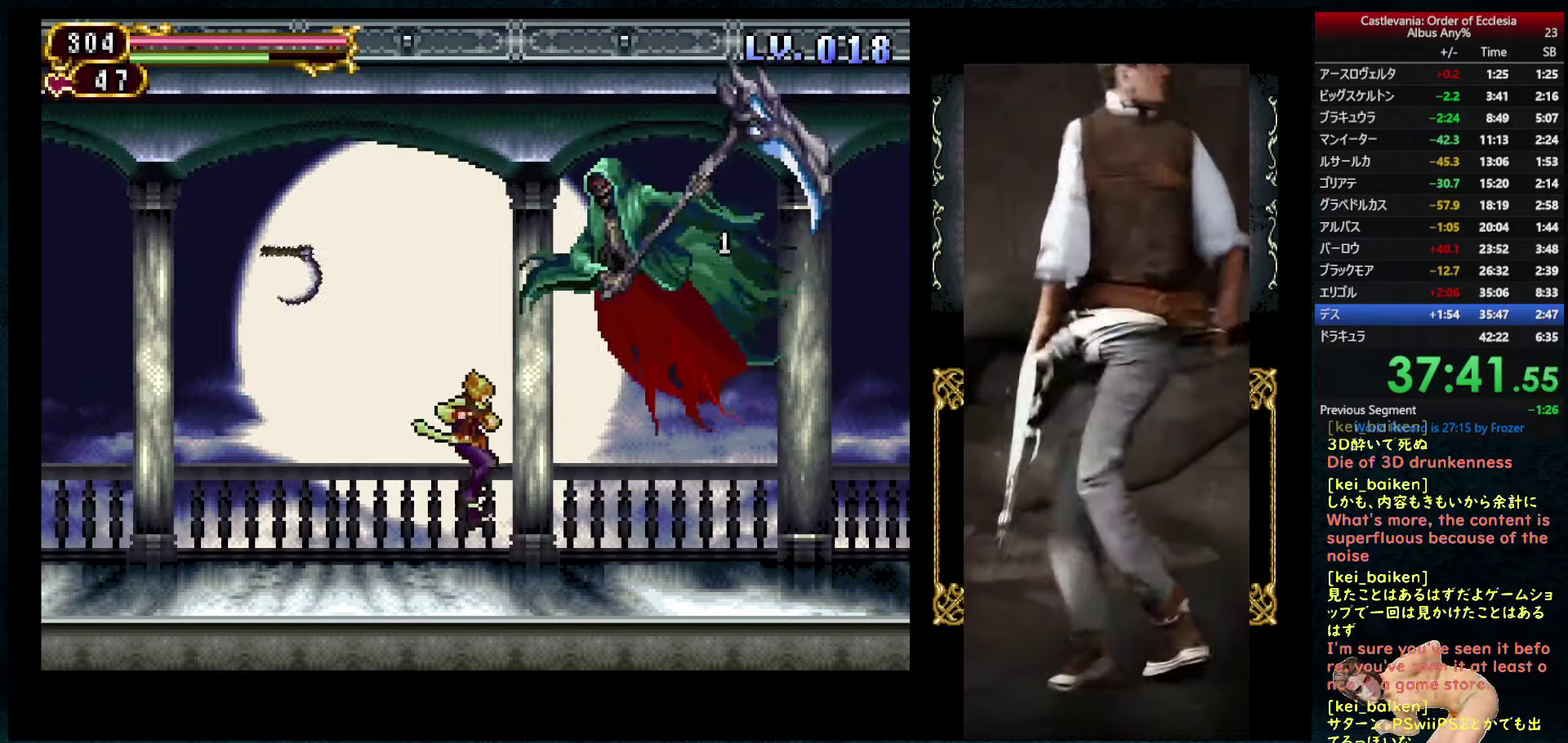
{"buttons": ["CIRCLE"], "left_stick": "center", "right_stick": "center", "events": [[50, "DPAD_LEFT", "down"], [450, "CIRCLE", "down"], [500, "DPAD_LEFT", "up"]]}
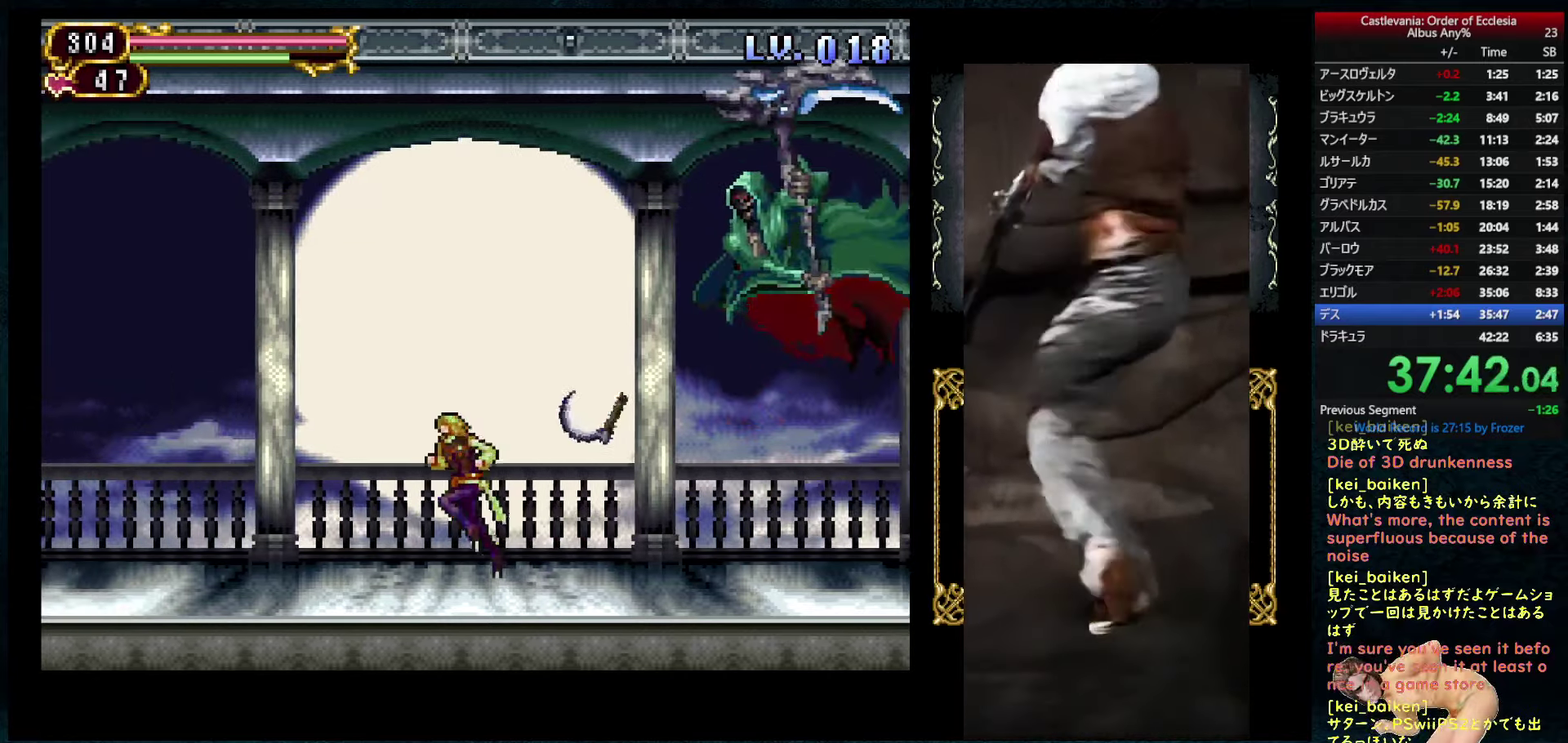
{"buttons": ["DPAD_UP"], "left_stick": "center", "right_stick": "center", "events": [[33, "DPAD_RIGHT", "down"], [100, "CIRCLE", "up"], [116, "DPAD_RIGHT", "up"], [133, "DPAD_UP", "down"], [150, "TRIANGLE", "down"], [266, "TRIANGLE", "up"], [300, "DPAD_LEFT", "down"], [300, "DPAD_UP", "up"], [500, "DPAD_LEFT", "up"], [500, "DPAD_UP", "down"]]}
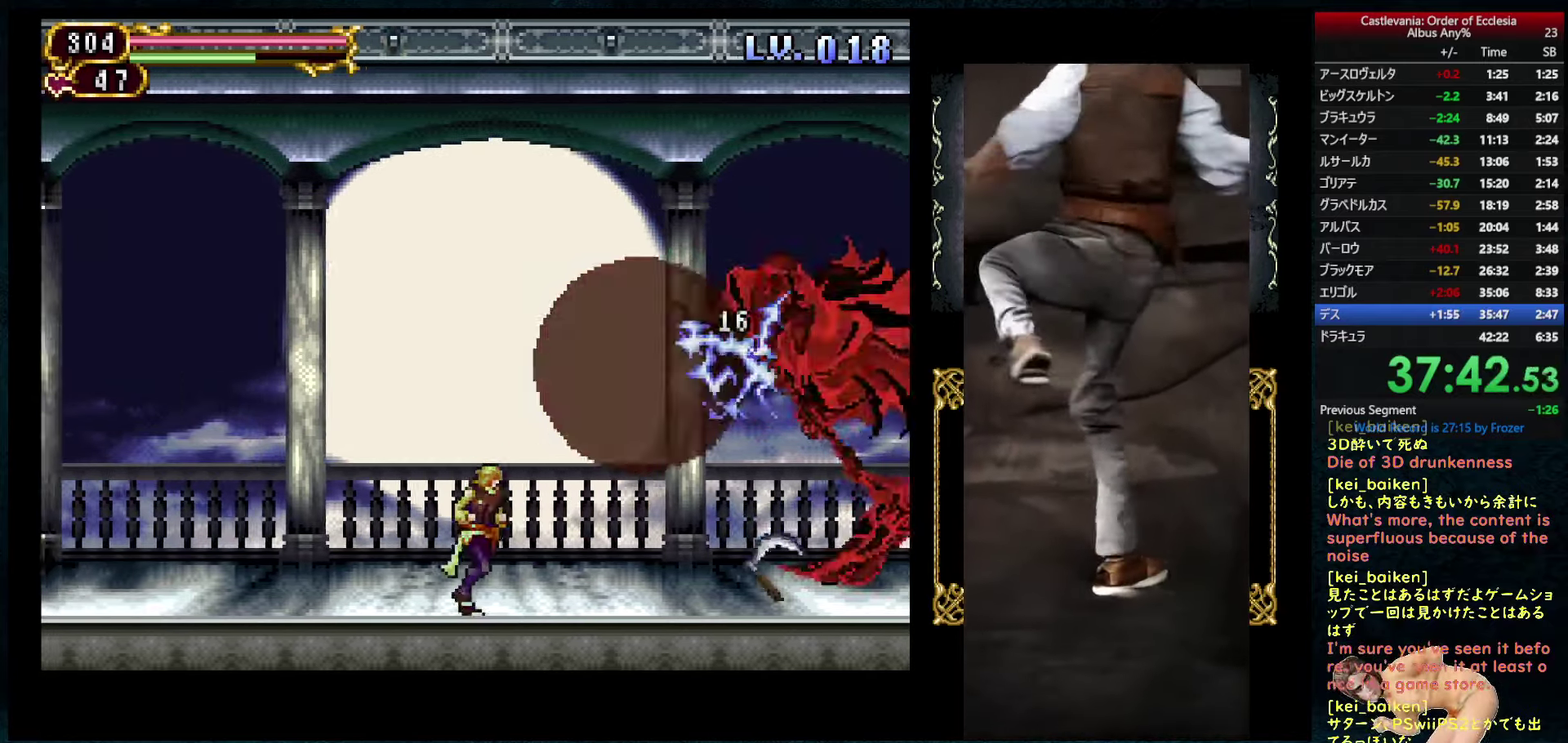
{"buttons": [], "left_stick": "center", "right_stick": "center", "events": [[16, "DPAD_RIGHT", "down"], [16, "DPAD_UP", "up"], [33, "CIRCLE", "down"], [66, "DPAD_RIGHT", "up"], [100, "CIRCLE", "up"], [166, "TRIANGLE", "down"], [250, "TRIANGLE", "up"], [433, "SQUARE", "down"], [483, "SQUARE", "up"]]}
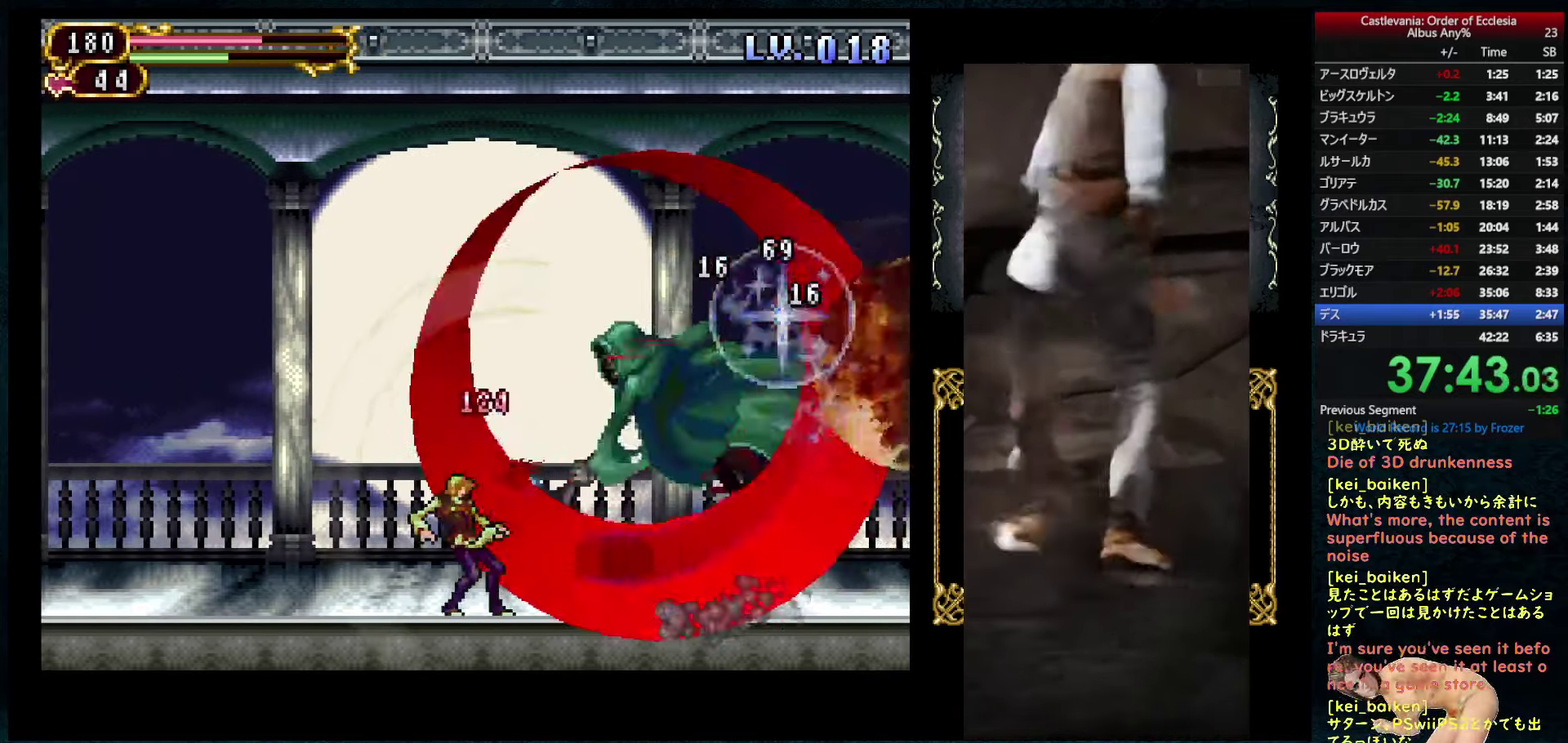
{"buttons": ["SQUARE"], "left_stick": "center", "right_stick": "center", "events": [[133, "SQUARE", "down"]]}
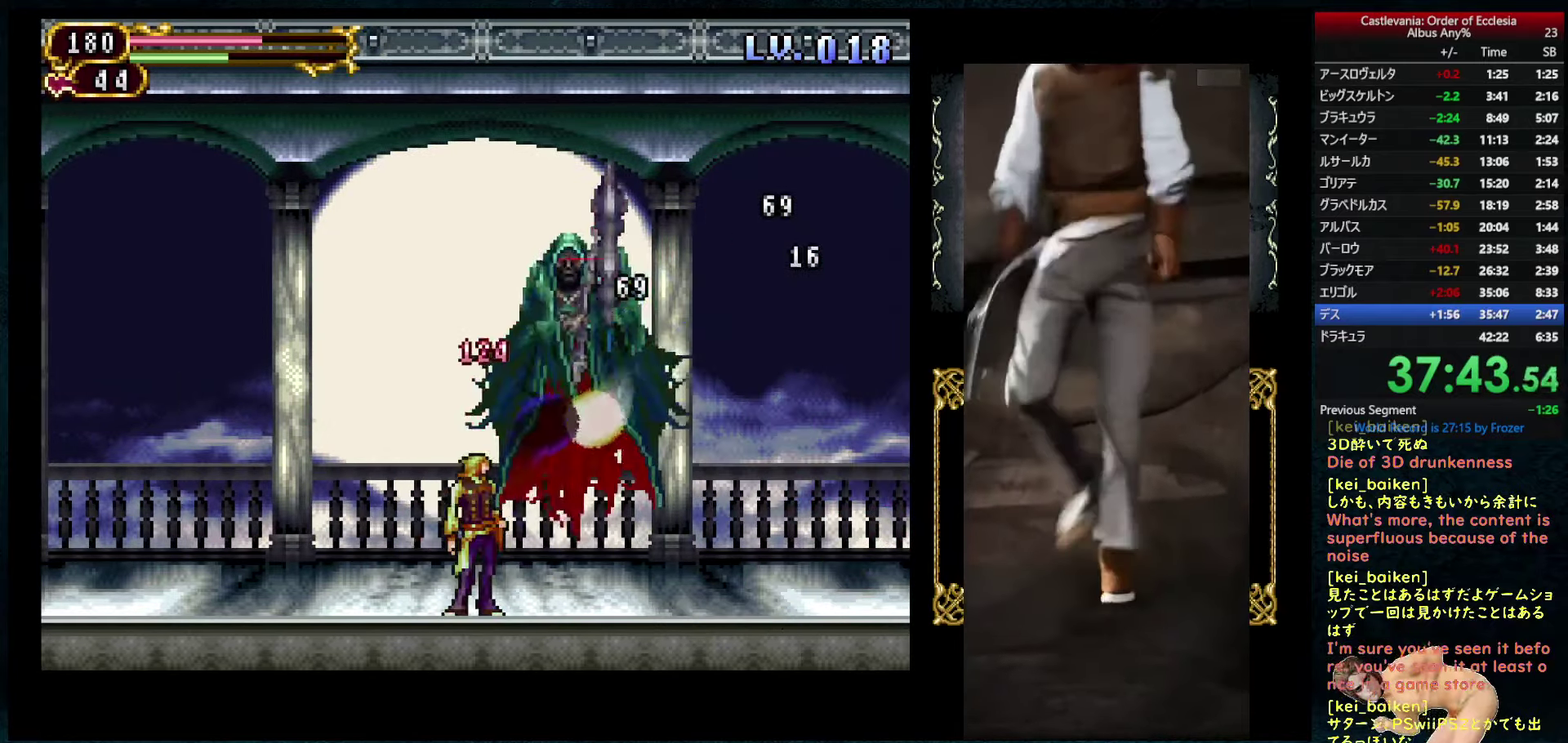
{"buttons": ["DPAD_LEFT"], "left_stick": "center", "right_stick": "center", "events": [[50, "DPAD_RIGHT", "down"], [166, "DPAD_RIGHT", "up"], [183, "SQUARE", "up"], [350, "SQUARE", "down"], [400, "SQUARE", "up"], [483, "DPAD_LEFT", "down"]]}
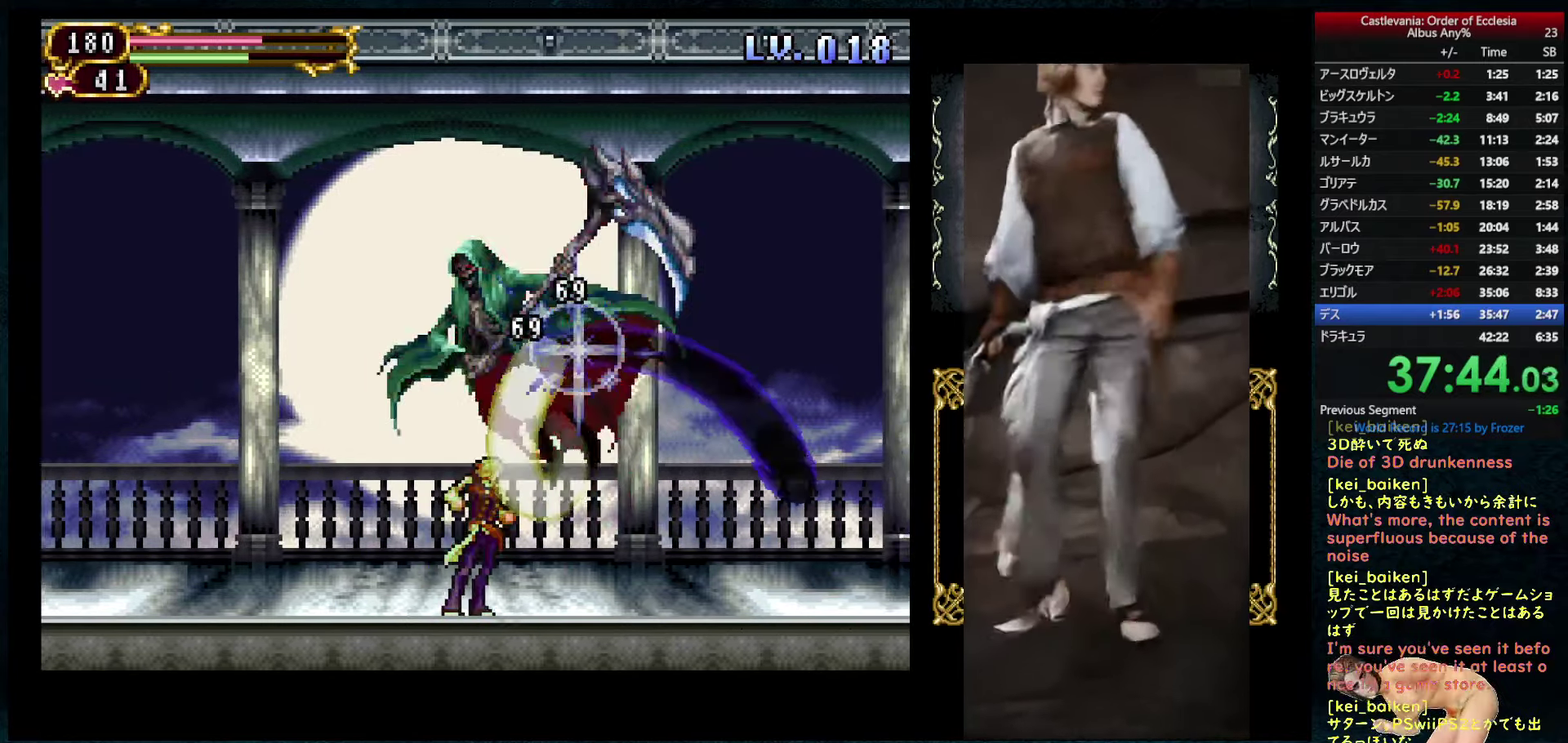
{"buttons": ["DPAD_LEFT"], "left_stick": "center", "right_stick": "center", "events": [[233, "DPAD_LEFT", "up"], [450, "DPAD_LEFT", "down"]]}
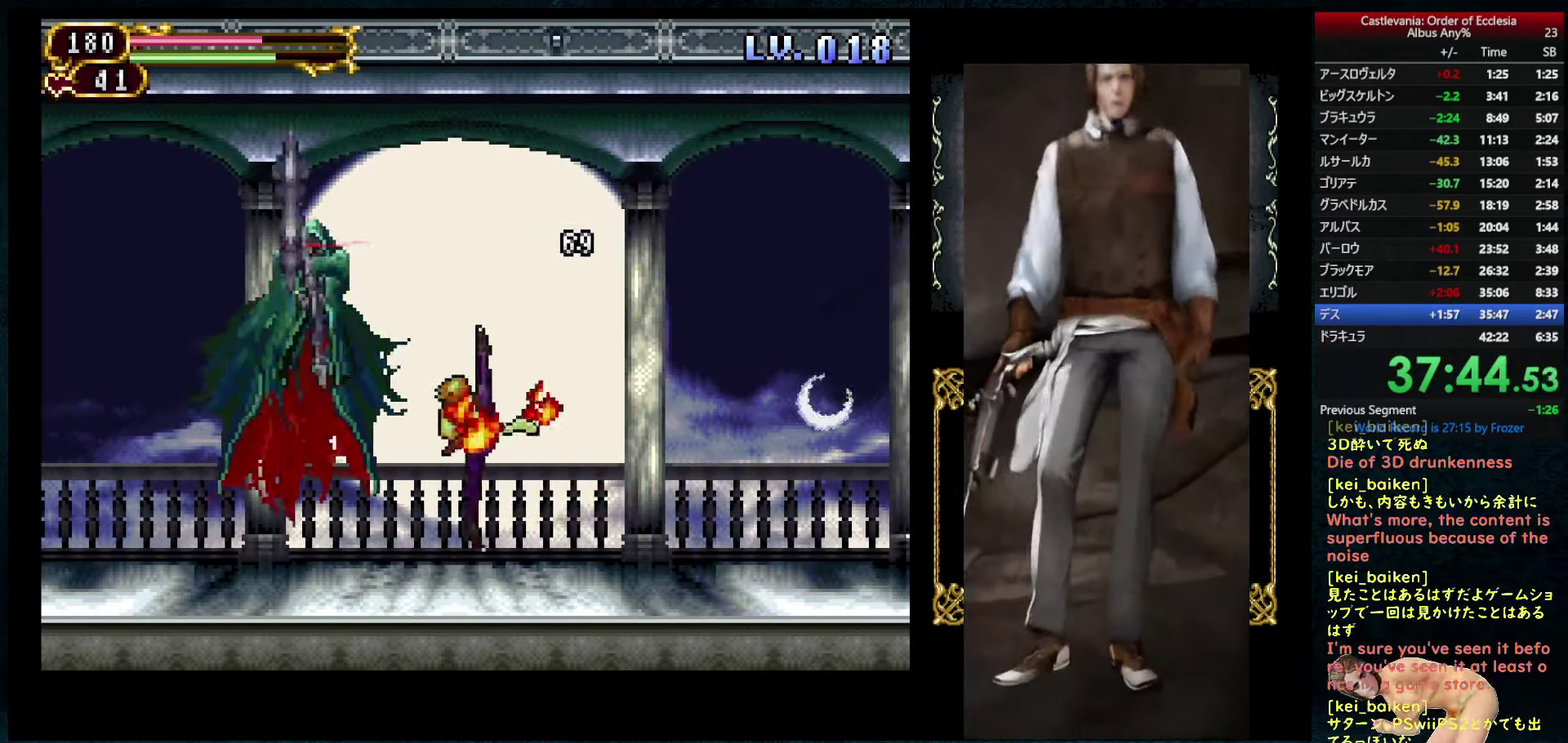
{"buttons": [], "left_stick": "center", "right_stick": "center", "events": [[366, "CIRCLE", "down"], [433, "CIRCLE", "up"], [466, "DPAD_LEFT", "up"]]}
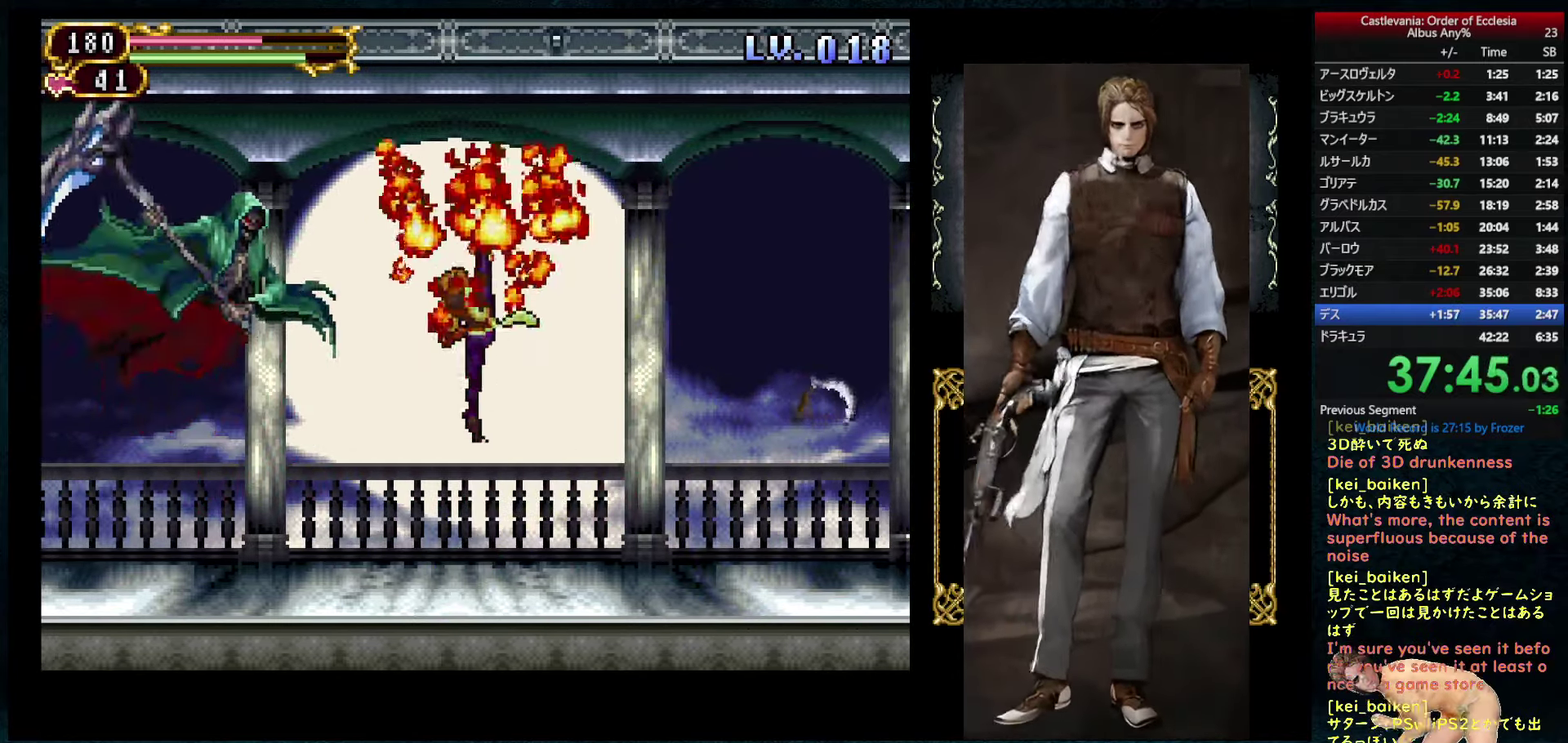
{"buttons": [], "left_stick": "center", "right_stick": "center", "events": [[16, "CIRCLE", "down"], [83, "CIRCLE", "up"], [166, "CIRCLE", "down"], [283, "CIRCLE", "up"]]}
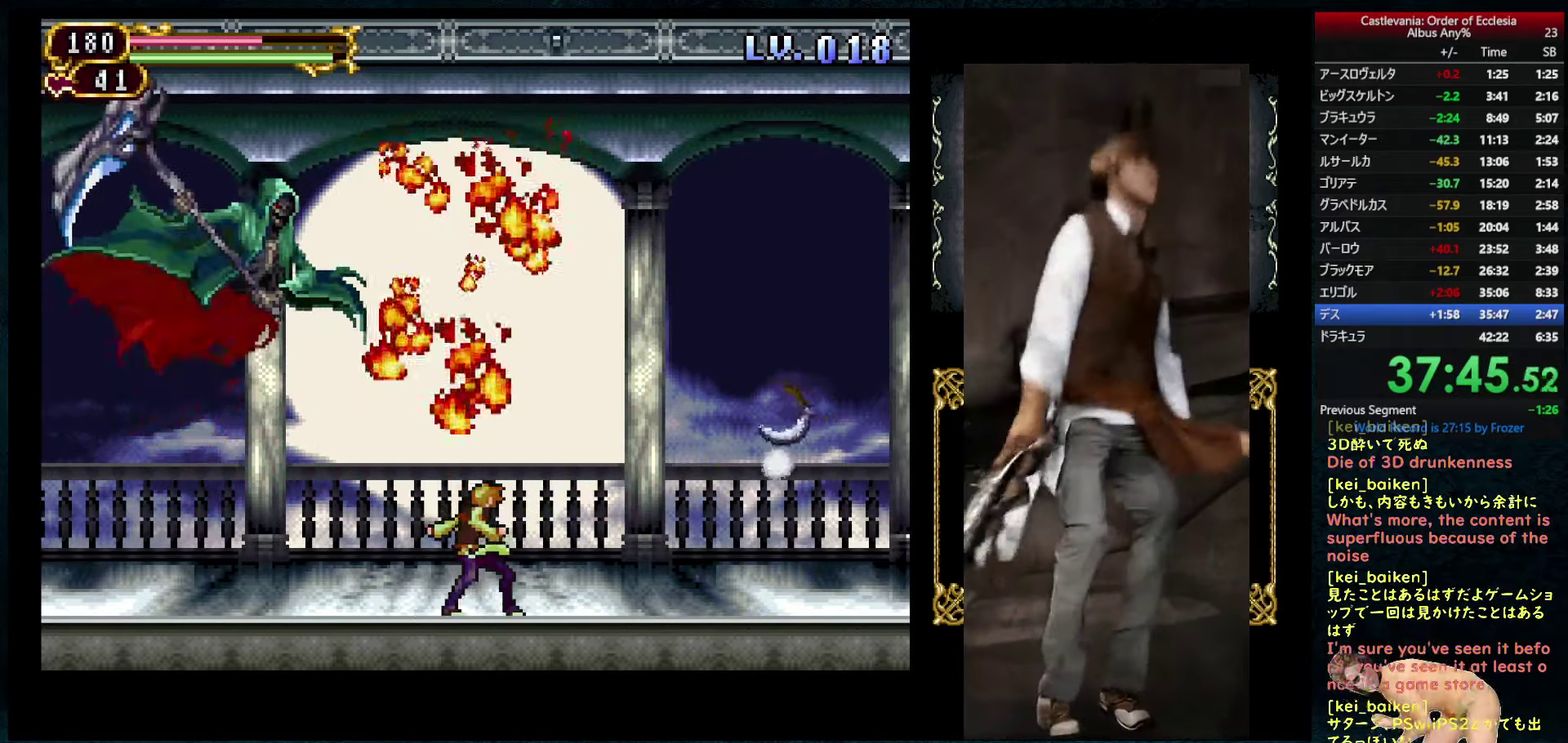
{"buttons": ["CIRCLE", "DPAD_LEFT"], "left_stick": "center", "right_stick": "center", "events": [[316, "DPAD_RIGHT", "down"], [366, "CIRCLE", "down"], [466, "DPAD_RIGHT", "up"], [483, "DPAD_LEFT", "down"]]}